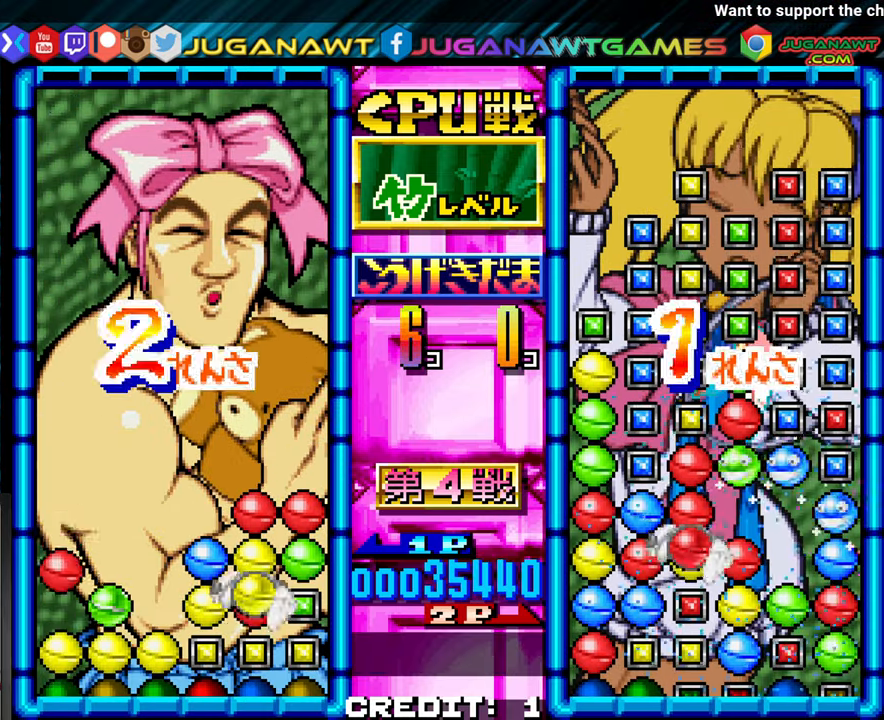
Gameplay with a controller (arcade stick); each line is a JSON object with the inputs held at the frame after it (dt_ms = milliseconds from this image to that frame). "events" lists button and stick changes between this image and that frame as [ms after this image, input, new state], when the widget could be followed in between. Not read: L3 R3.
{"dt_ms": 500, "buttons": ["SQUARE"], "left_stick": "center", "events": [[116, "SQUARE", "down"], [216, "SQUARE", "up"], [500, "SQUARE", "down"]]}
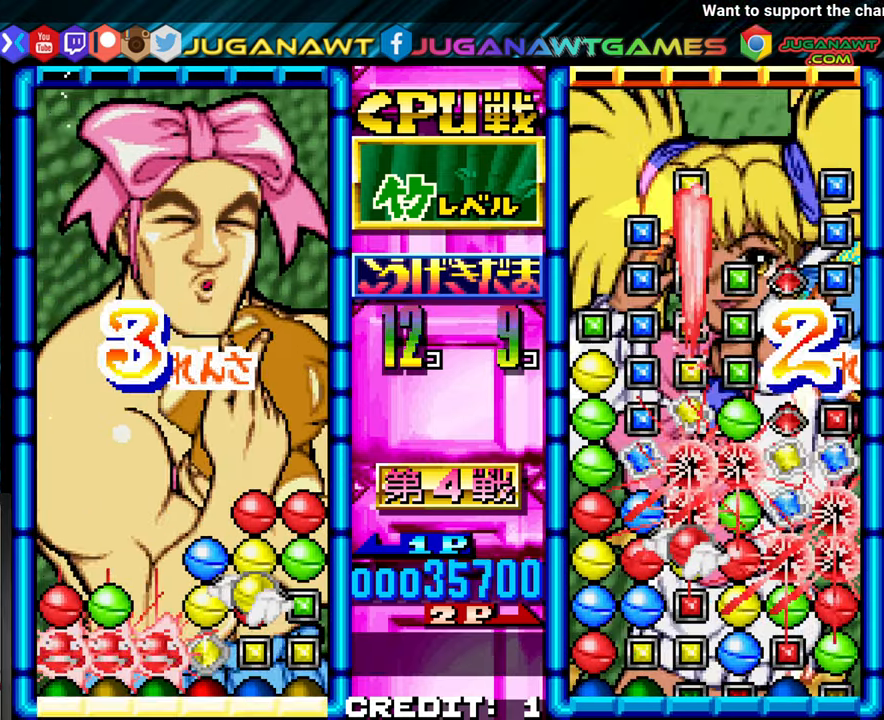
{"dt_ms": 500, "buttons": [], "left_stick": "center", "events": [[133, "SQUARE", "up"]]}
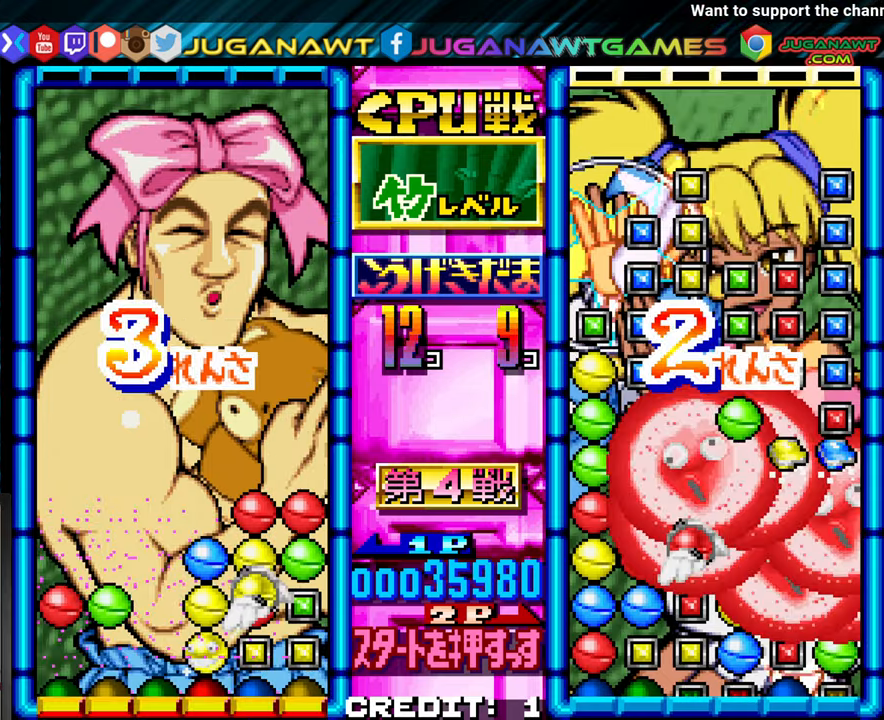
{"dt_ms": 500, "buttons": ["SQUARE"], "left_stick": "center", "events": [[33, "SQUARE", "down"], [133, "SQUARE", "up"], [433, "SQUARE", "down"]]}
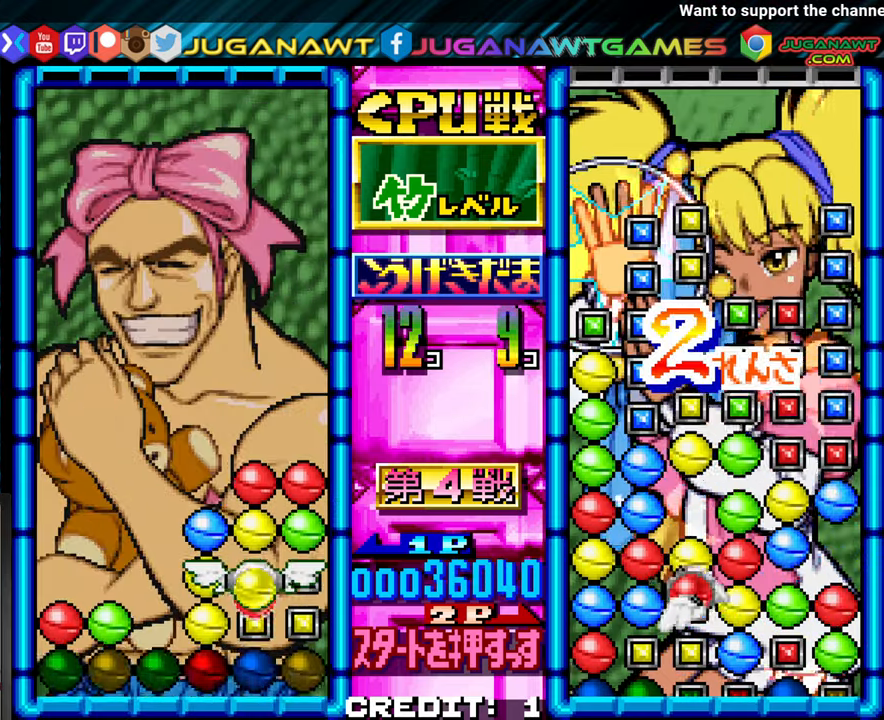
{"dt_ms": 500, "buttons": [], "left_stick": "center", "events": [[50, "SQUARE", "up"], [367, "left_stick", "left"], [467, "left_stick", "center"]]}
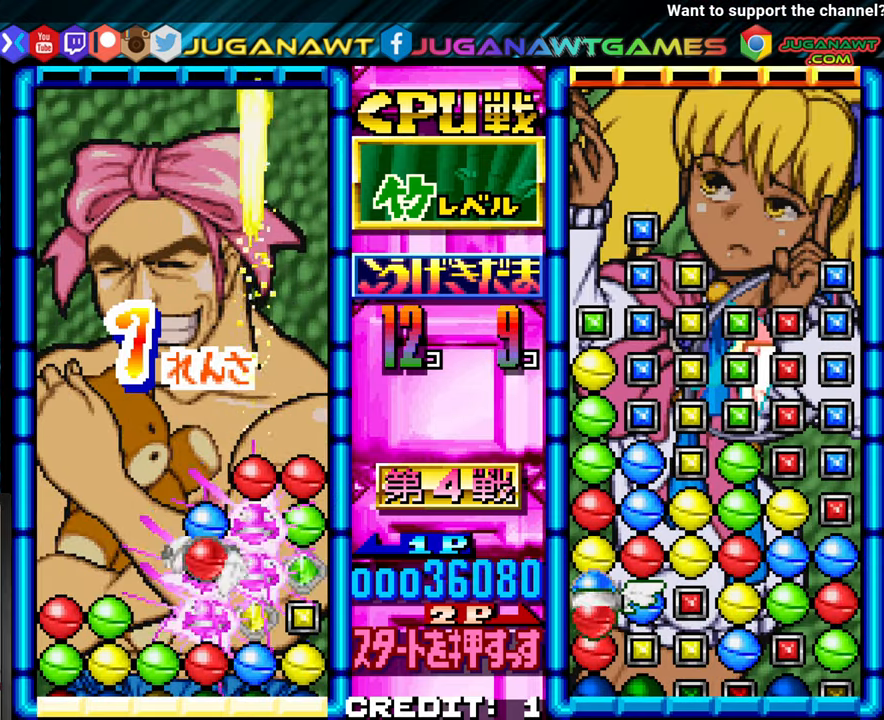
{"dt_ms": 1000, "buttons": [], "left_stick": "center"}
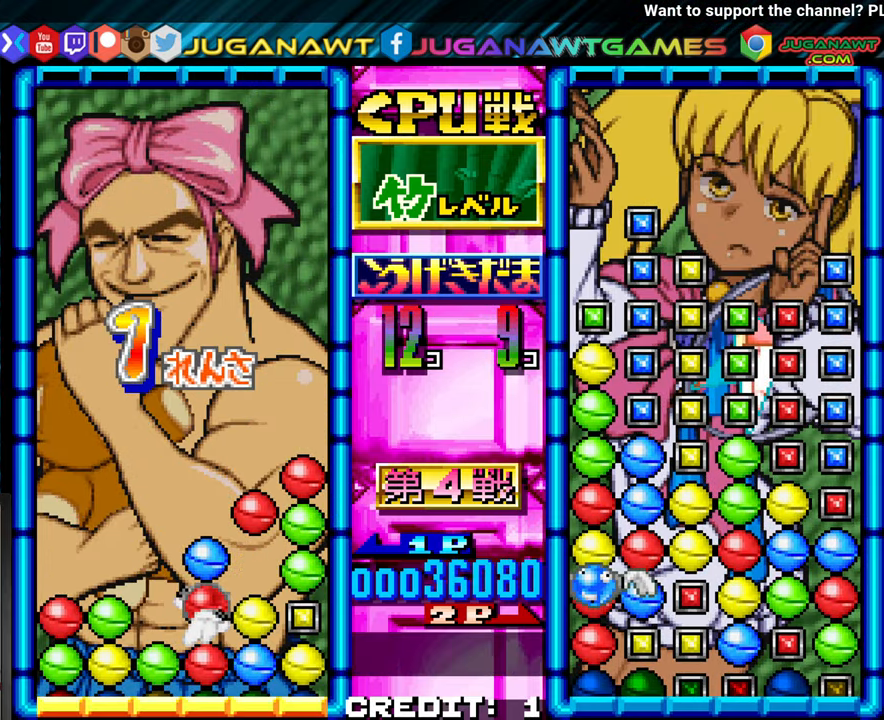
{"dt_ms": 500, "buttons": [], "left_stick": "up", "events": [[467, "left_stick", "up"]]}
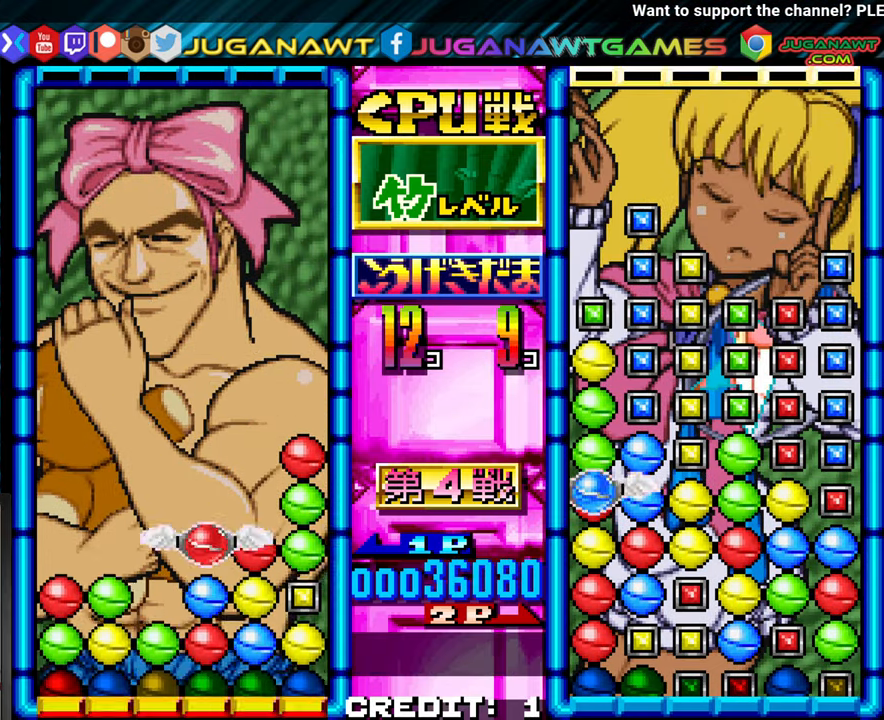
{"dt_ms": 1000, "buttons": [], "left_stick": "center"}
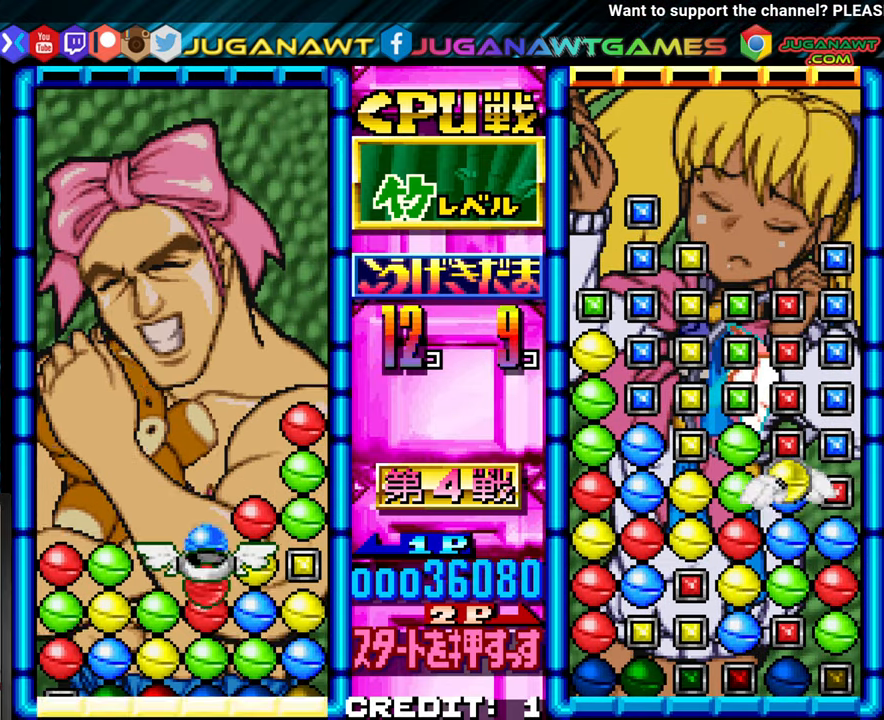
{"dt_ms": 500, "buttons": [], "left_stick": "center"}
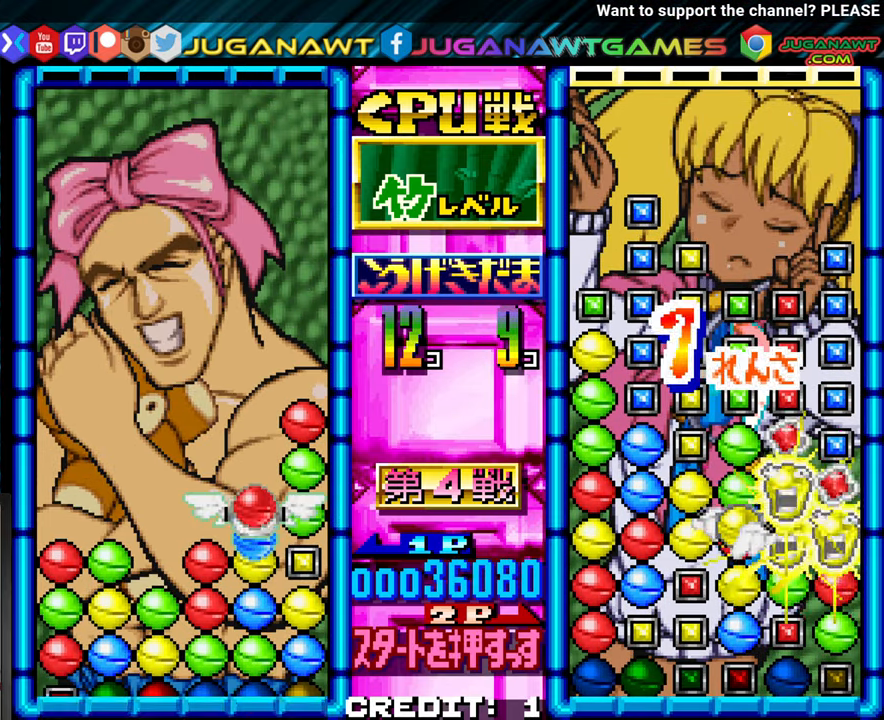
{"dt_ms": 500, "buttons": [], "left_stick": "center", "events": [[133, "left_stick", "left"], [200, "left_stick", "center"], [283, "SQUARE", "down"], [417, "SQUARE", "up"]]}
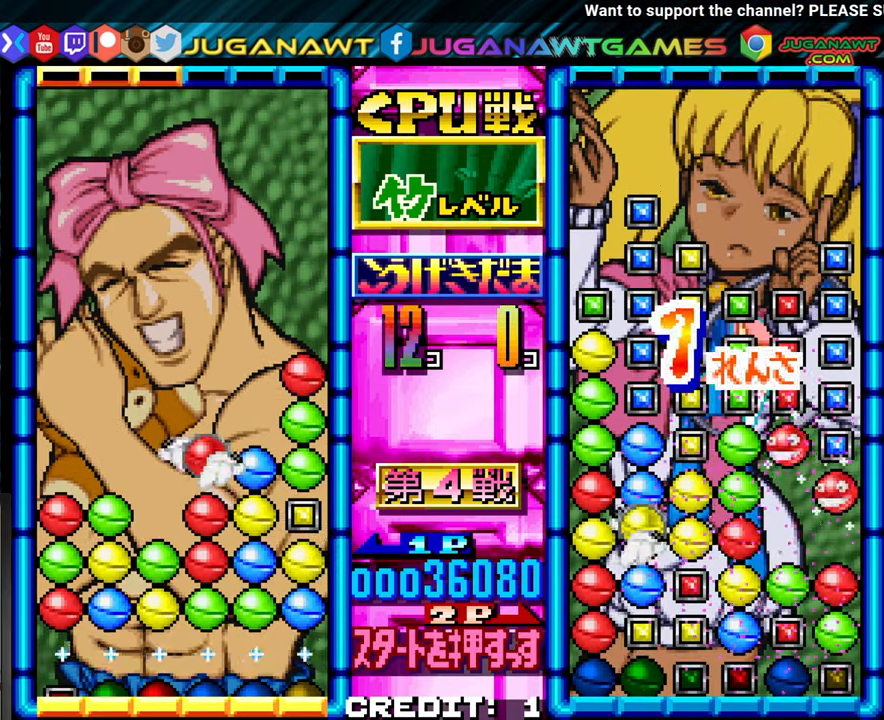
{"dt_ms": 500, "buttons": [], "left_stick": "center", "events": [[217, "SQUARE", "down"], [367, "SQUARE", "up"]]}
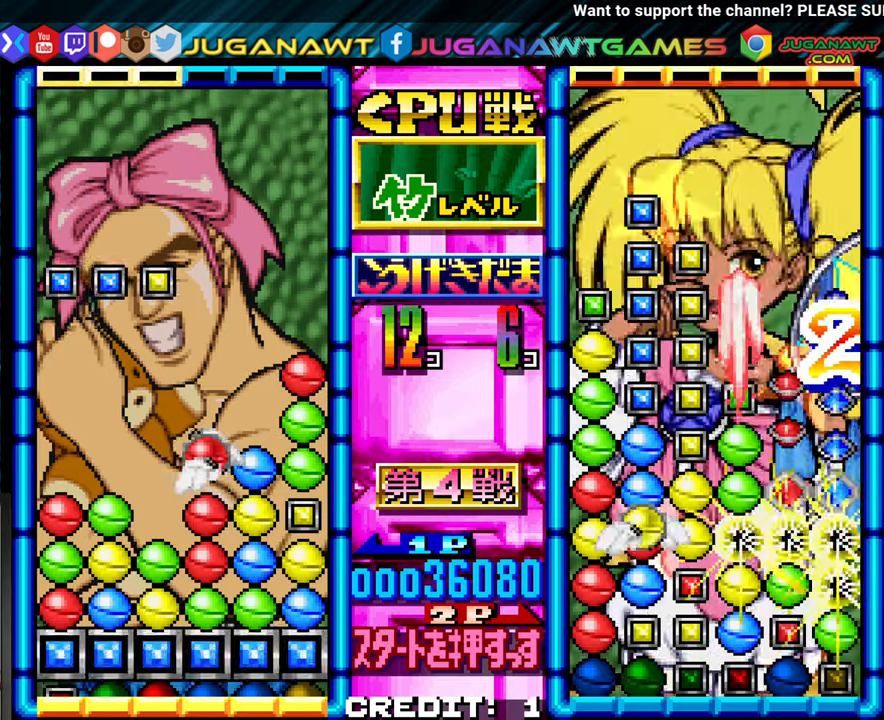
{"dt_ms": 500, "buttons": [], "left_stick": "center", "events": [[150, "SQUARE", "down"], [284, "SQUARE", "up"]]}
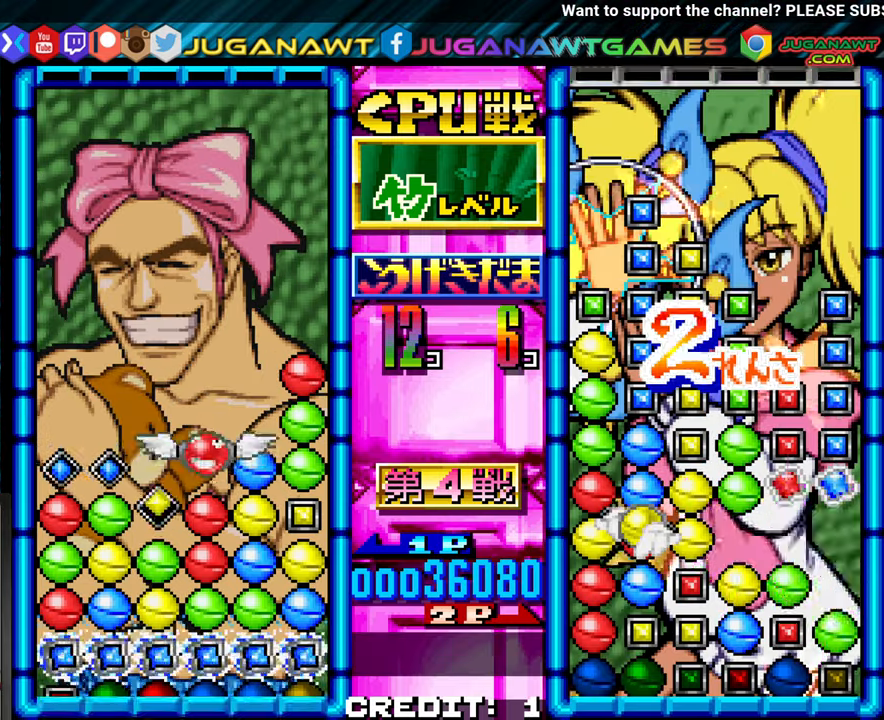
{"dt_ms": 1000, "buttons": [], "left_stick": "up"}
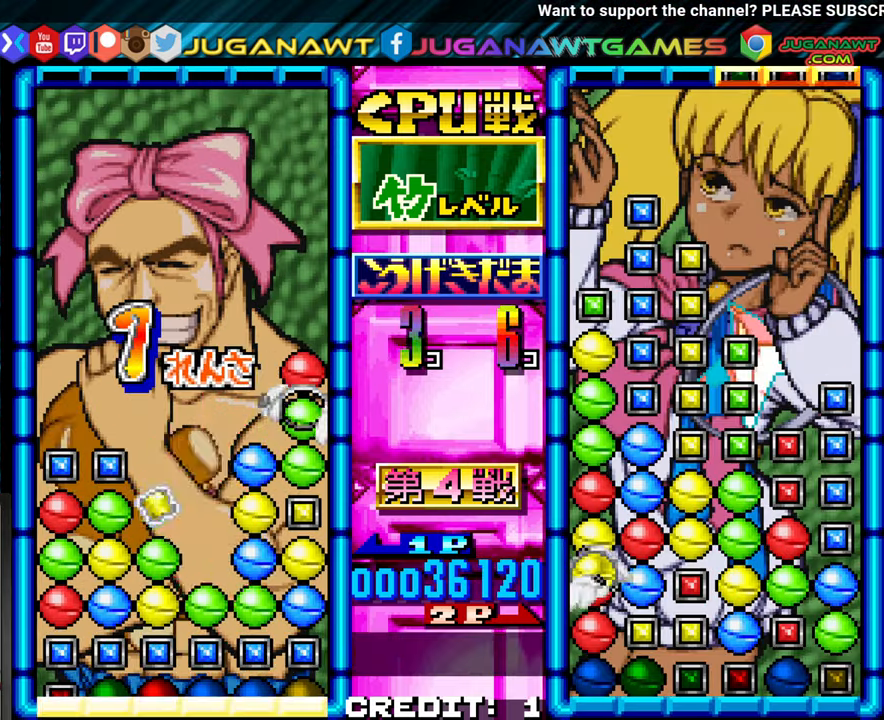
{"dt_ms": 1000, "buttons": [], "left_stick": "left"}
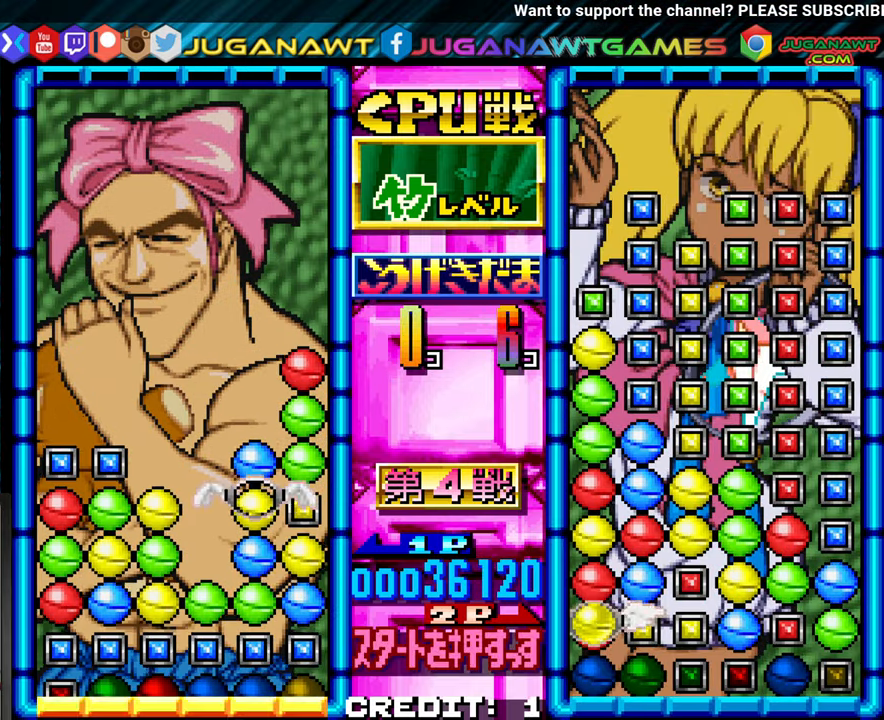
{"dt_ms": 500, "buttons": [], "left_stick": "center", "events": [[50, "left_stick", "center"], [400, "left_stick", "left"], [500, "left_stick", "center"]]}
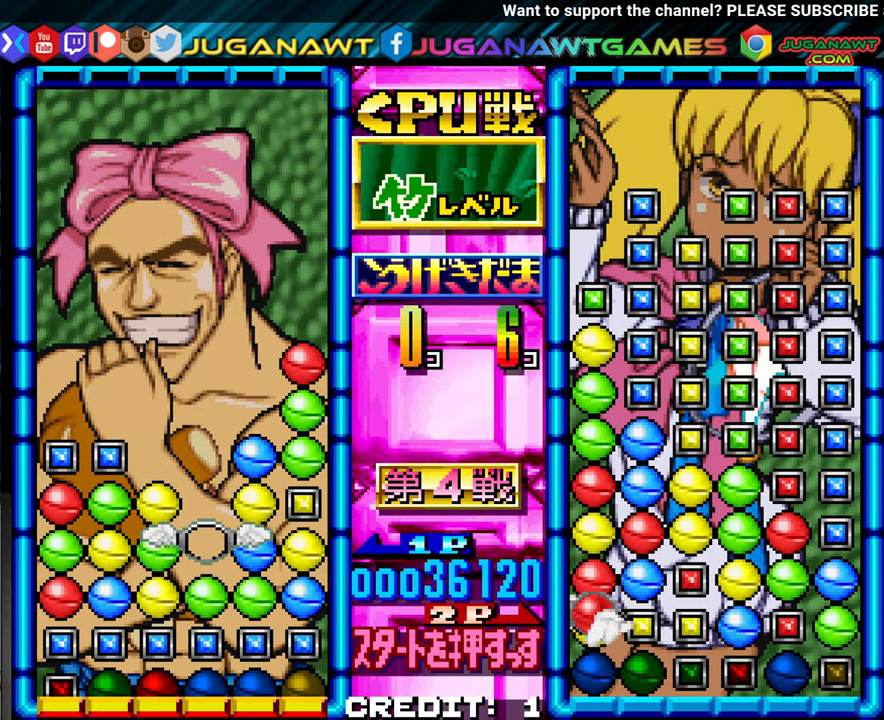
{"dt_ms": 500, "buttons": [], "left_stick": "center", "events": [[84, "left_stick", "left"], [184, "left_stick", "center"], [284, "left_stick", "left"], [334, "left_stick", "center"], [400, "SQUARE", "down"], [484, "SQUARE", "up"]]}
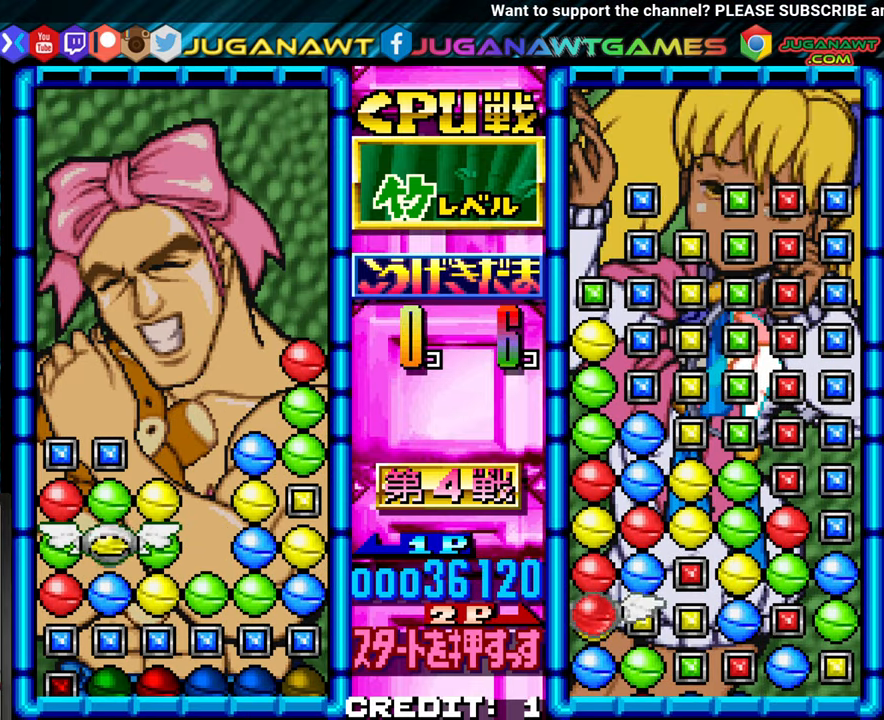
{"dt_ms": 500, "buttons": [], "left_stick": "center"}
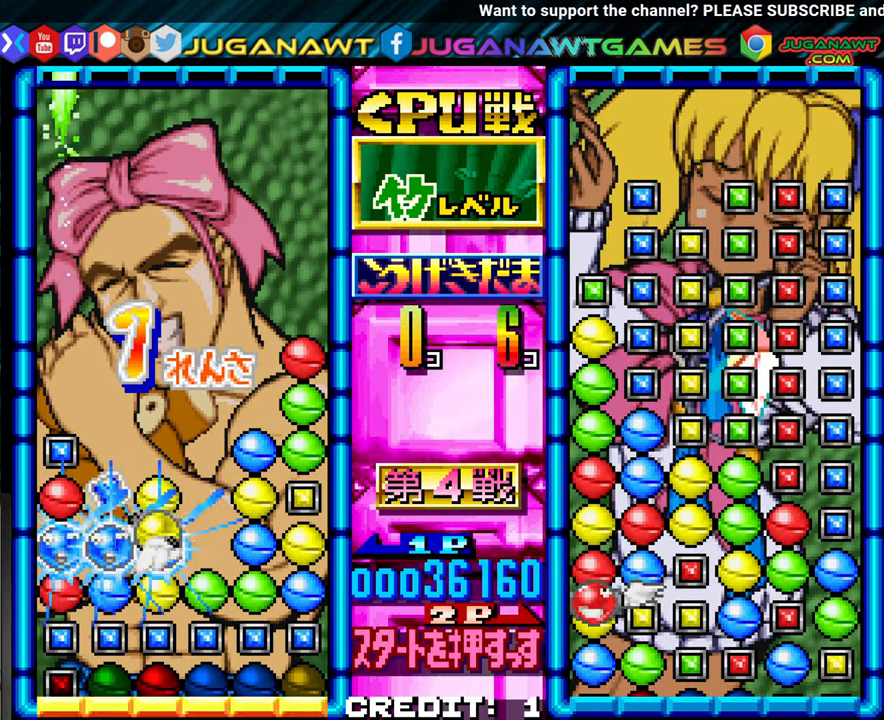
{"dt_ms": 500, "buttons": [], "left_stick": "center", "events": []}
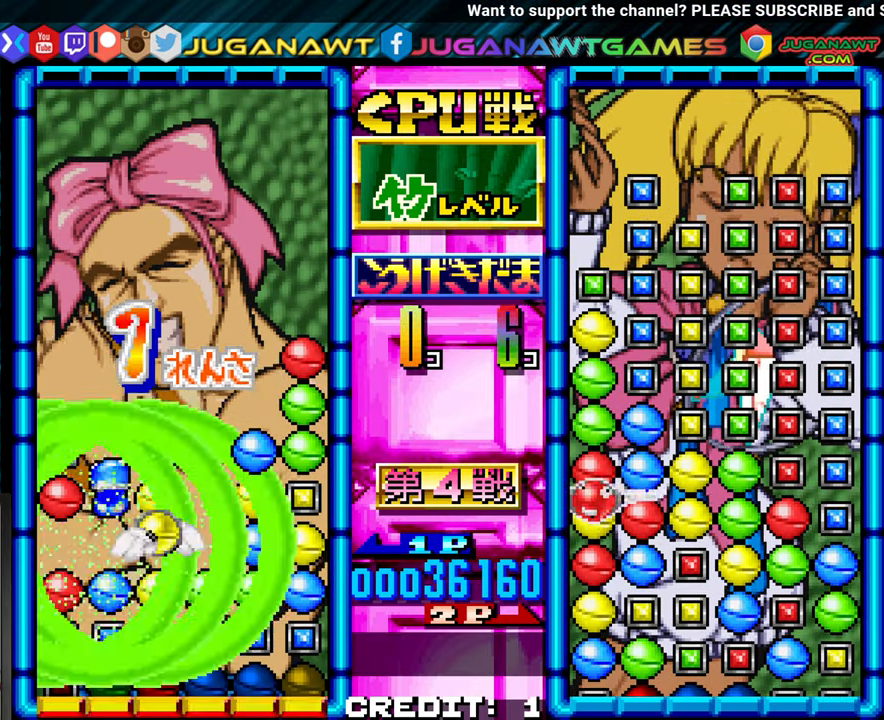
{"dt_ms": 500, "buttons": ["SQUARE"], "left_stick": "center", "events": [[250, "SQUARE", "down"], [334, "SQUARE", "up"], [483, "SQUARE", "down"]]}
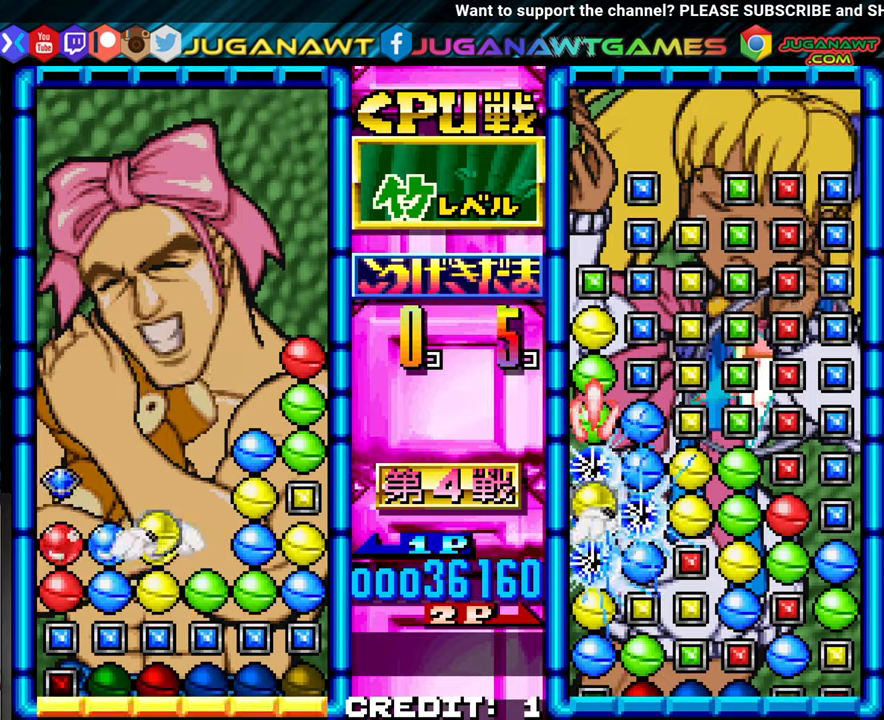
{"dt_ms": 500, "buttons": ["SQUARE"], "left_stick": "center", "events": [[83, "SQUARE", "up"], [383, "left_stick", "up"], [450, "left_stick", "center"], [483, "SQUARE", "down"]]}
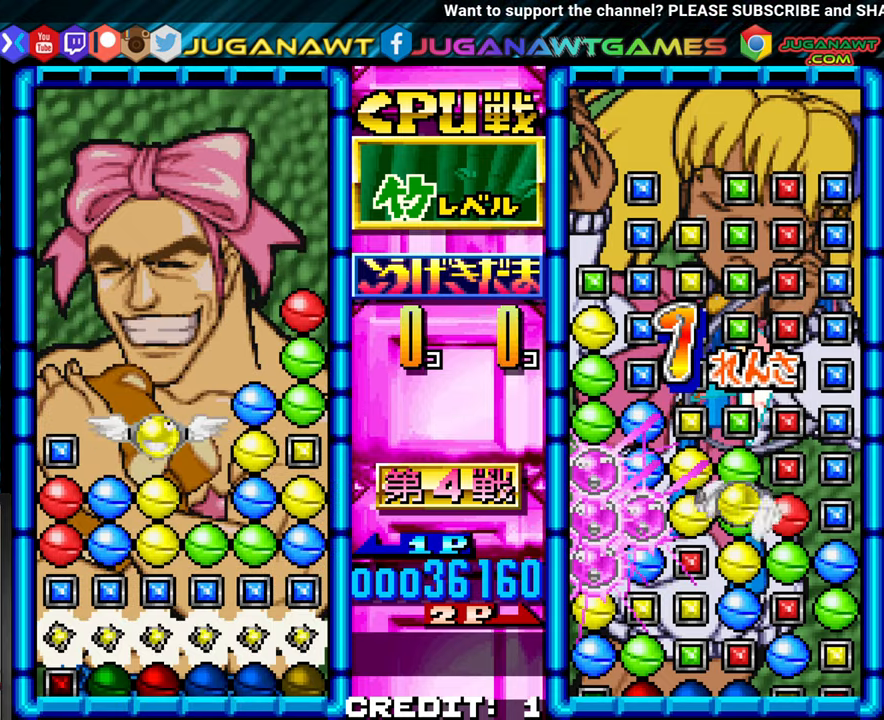
{"dt_ms": 1000, "buttons": [], "left_stick": "center"}
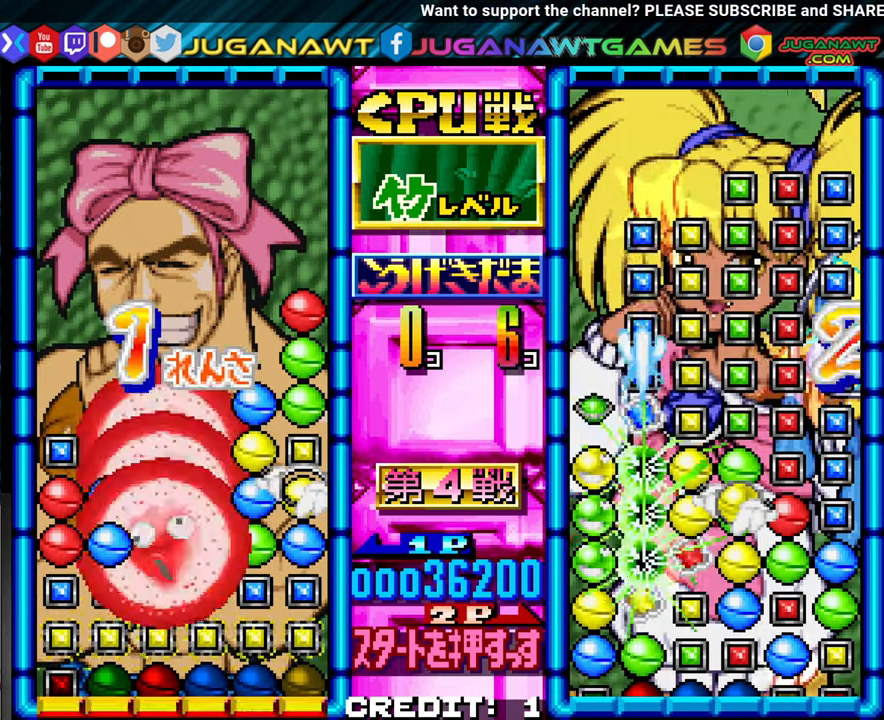
{"dt_ms": 500, "buttons": [], "left_stick": "center"}
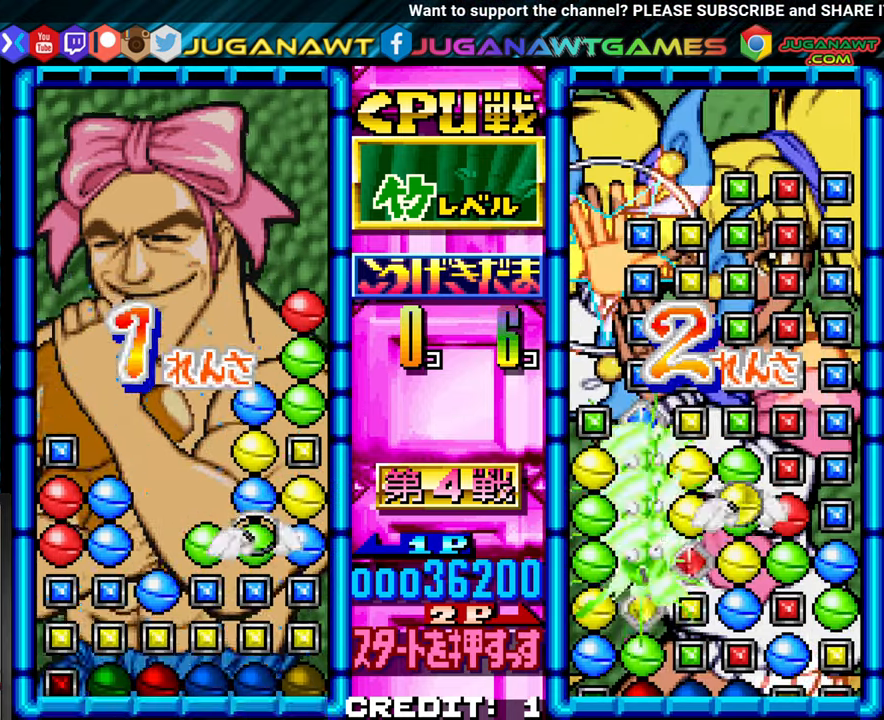
{"dt_ms": 500, "buttons": [], "left_stick": "up"}
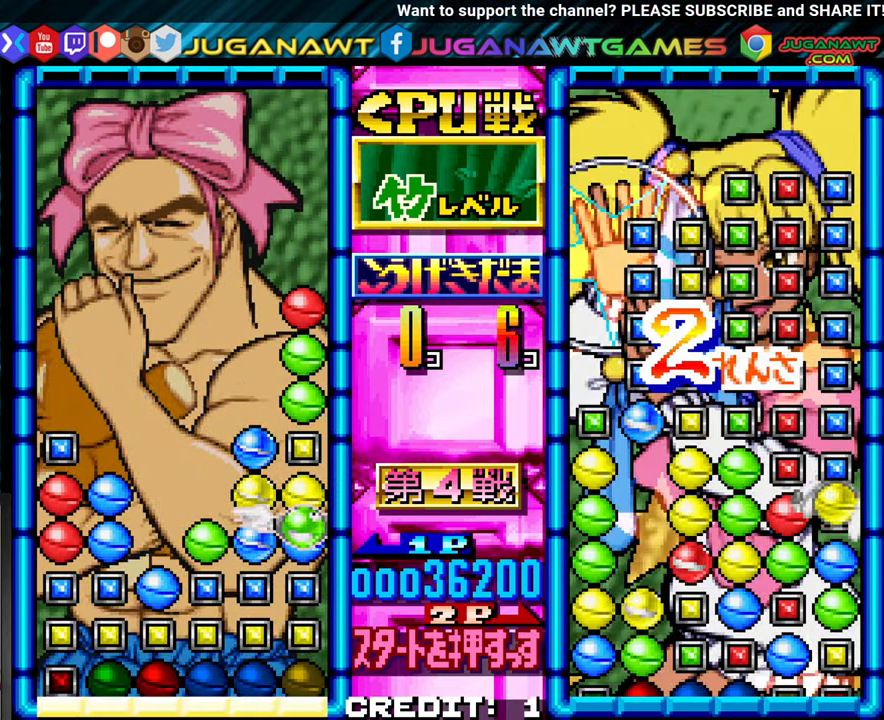
{"dt_ms": 500, "buttons": [], "left_stick": "center", "events": [[50, "left_stick", "center"], [216, "SQUARE", "down"], [333, "SQUARE", "up"]]}
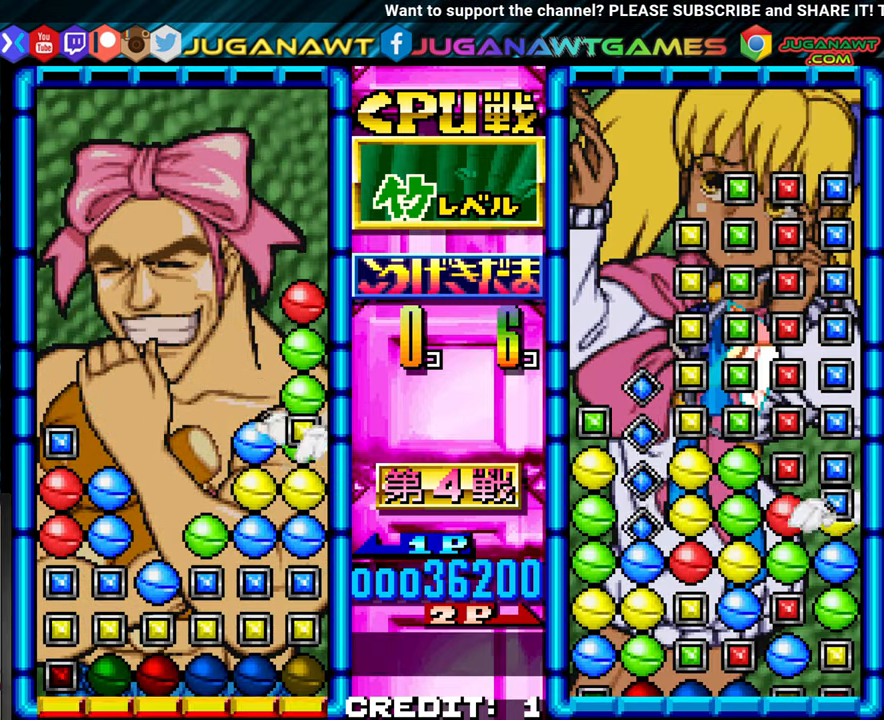
{"dt_ms": 500, "buttons": [], "left_stick": "left"}
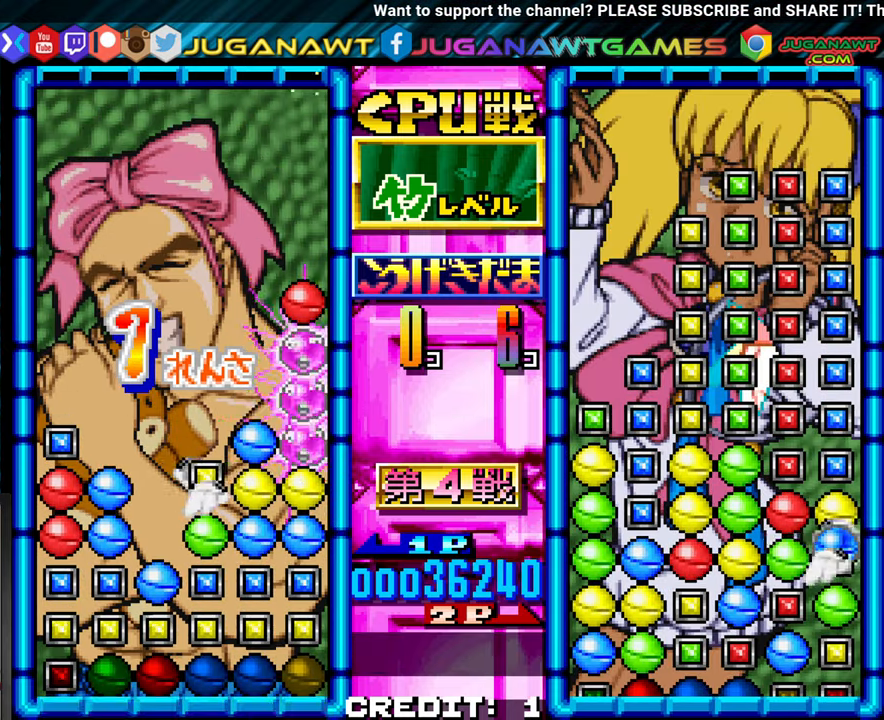
{"dt_ms": 500, "buttons": ["SQUARE"], "left_stick": "center", "events": [[50, "left_stick", "center"], [116, "SQUARE", "down"], [216, "SQUARE", "up"], [416, "SQUARE", "down"]]}
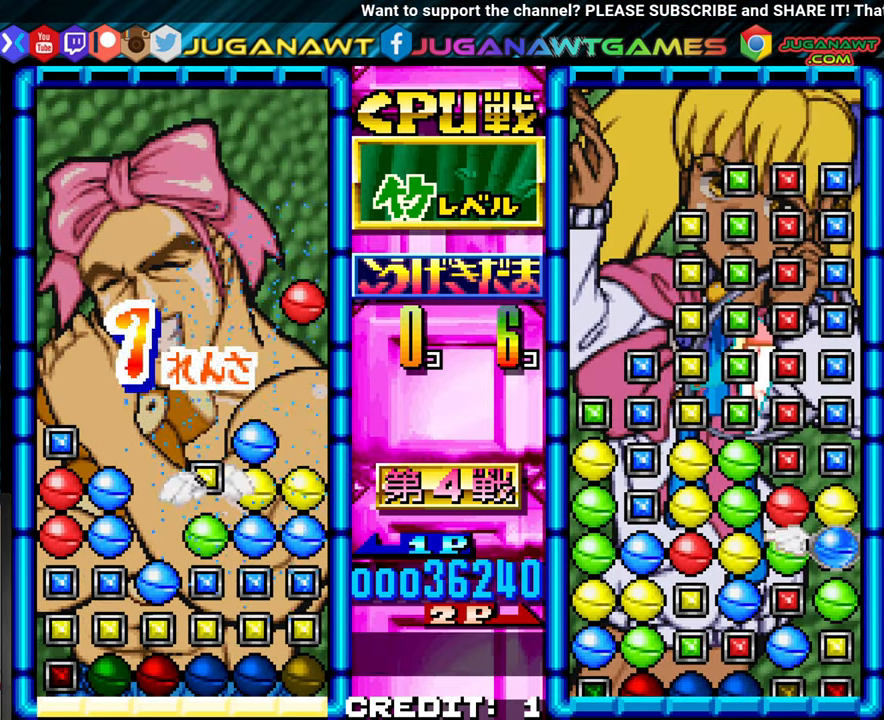
{"dt_ms": 500, "buttons": [], "left_stick": "center", "events": [[33, "SQUARE", "up"], [250, "SQUARE", "down"], [383, "SQUARE", "up"]]}
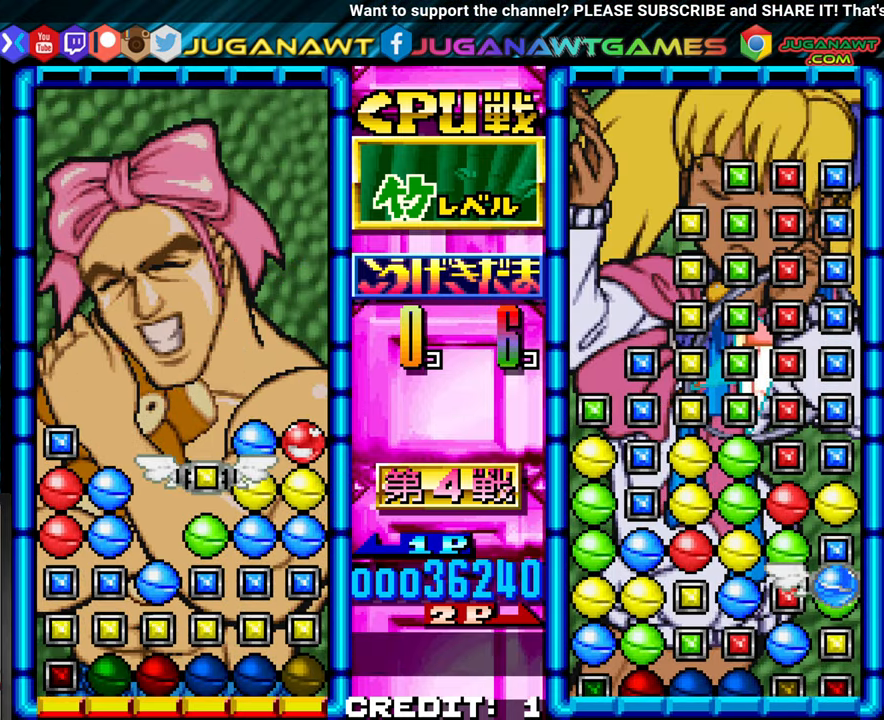
{"dt_ms": 500, "buttons": [], "left_stick": "center"}
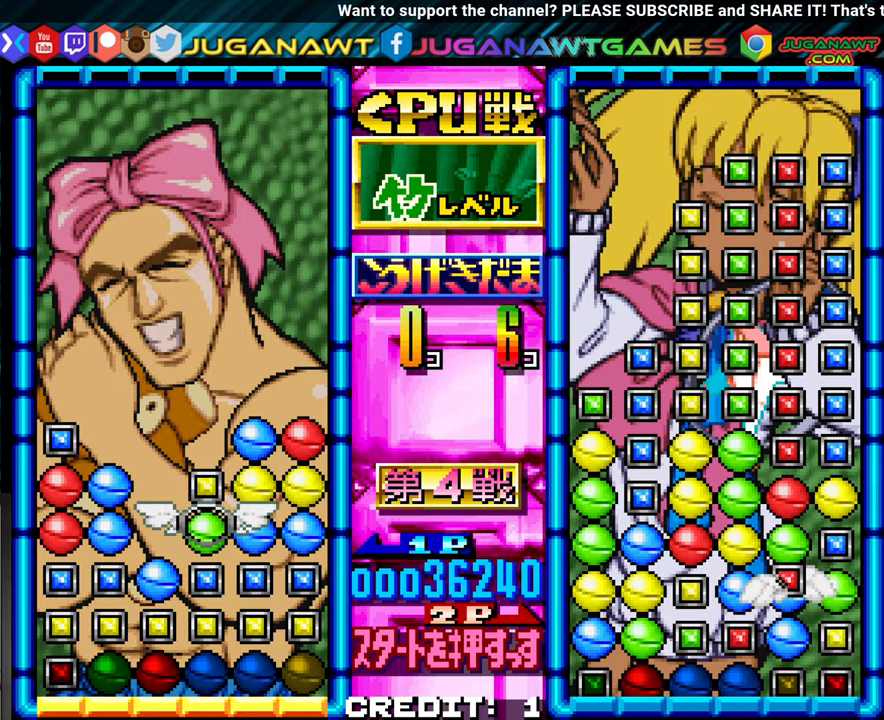
{"dt_ms": 500, "buttons": [], "left_stick": "center", "events": [[133, "left_stick", "left"], [217, "left_stick", "center"], [317, "left_stick", "left"], [400, "left_stick", "center"]]}